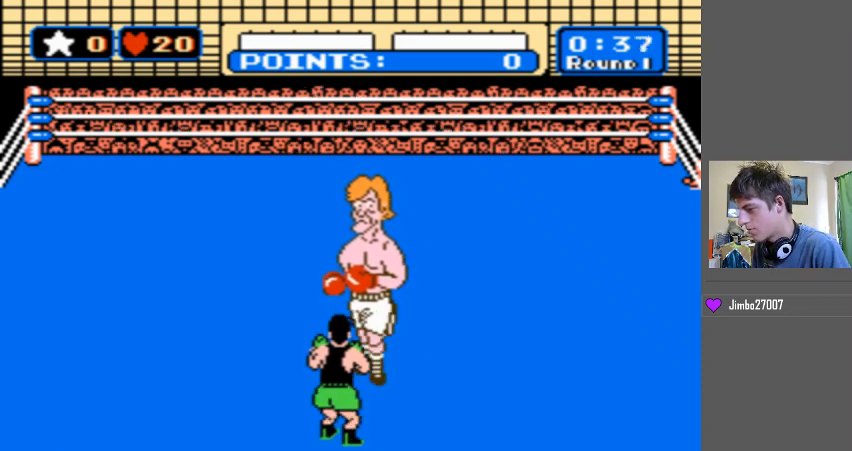
Gameplay with a controller (Nintendo layout); each line is a JSON object with the inputs held at the frame after it. "events" lists button and stick changes between this image and that frame as [ms after this image, input, new state], when the widget could be followed in between. Not read: L3 R3.
{"buttons": [], "events": [[367, "DPAD_LEFT", "down"], [433, "DPAD_LEFT", "up"], [467, "DPAD_LEFT", "down"], [500, "DPAD_LEFT", "up"]]}
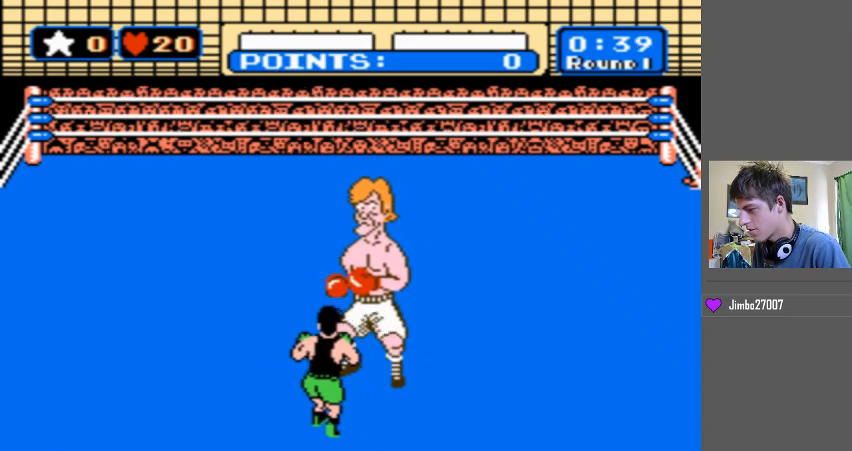
{"buttons": [], "events": [[133, "DPAD_UP", "down"], [267, "DPAD_UP", "up"]]}
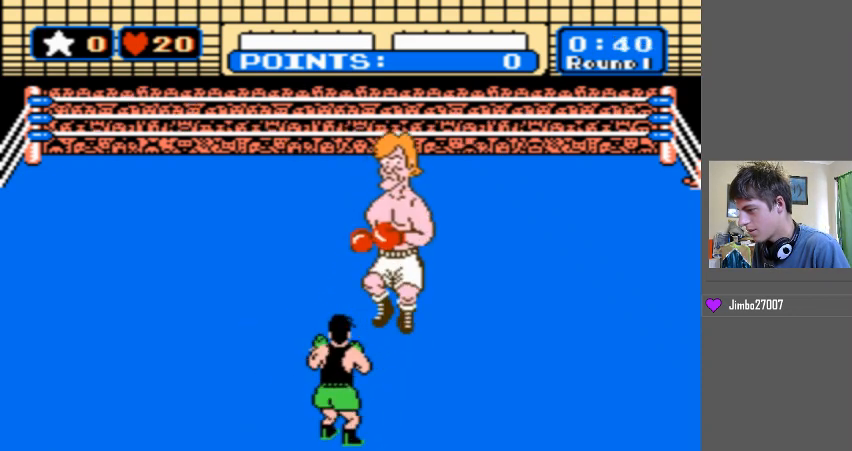
{"buttons": [], "events": []}
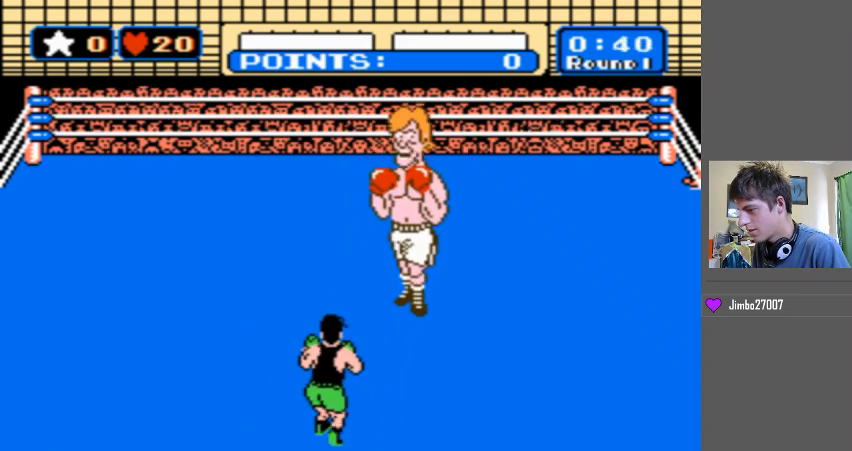
{"buttons": [], "events": []}
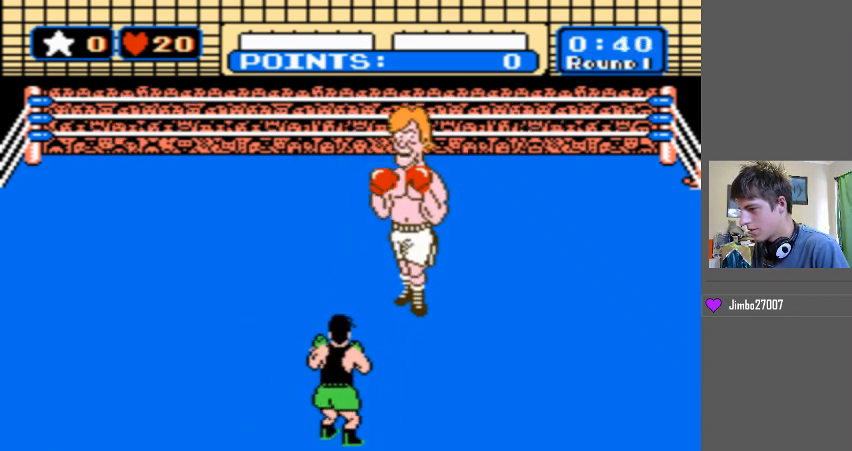
{"buttons": [], "events": []}
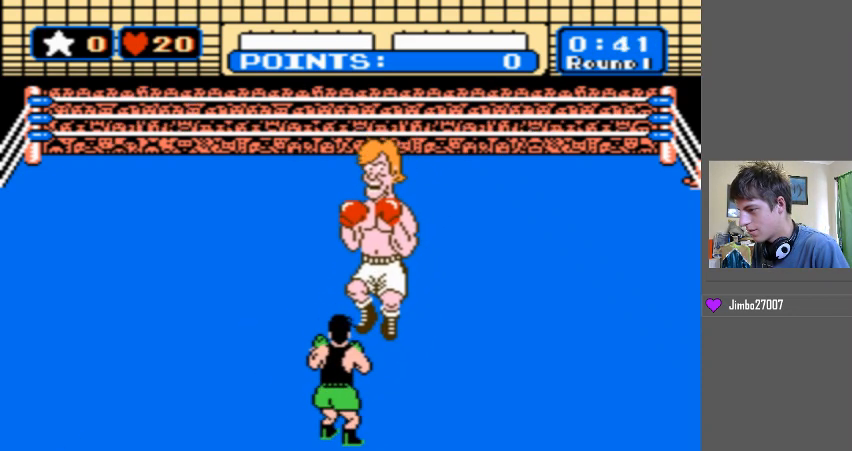
{"buttons": [], "events": [[133, "B", "down"], [200, "B", "up"]]}